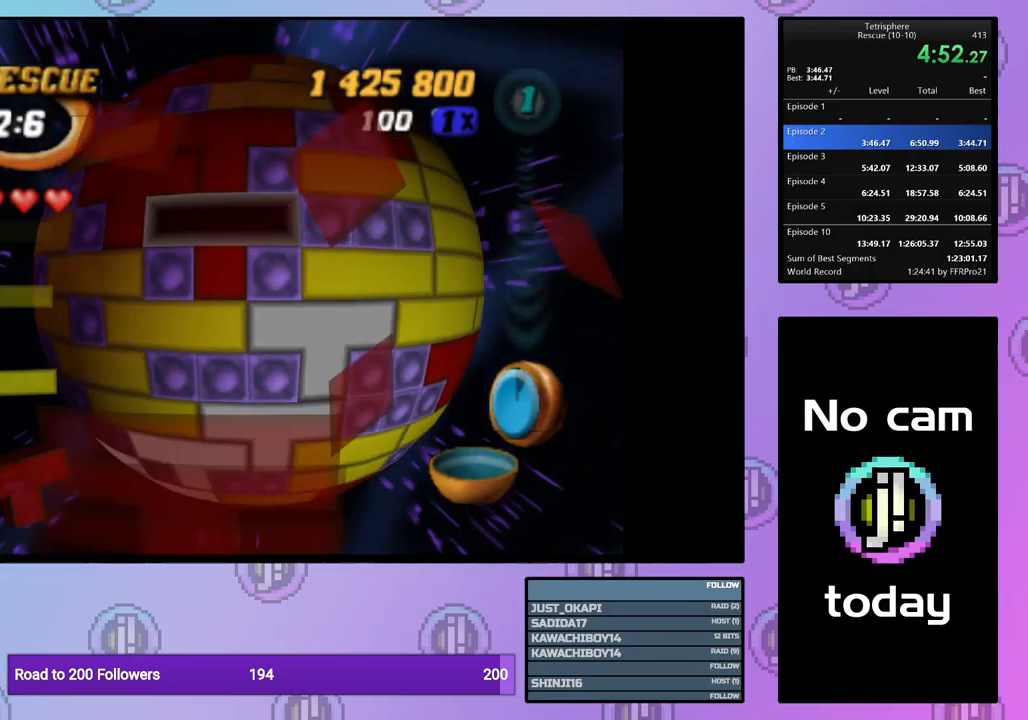
Gameplay with a controller (PlayStation layout); each line is a JSON object with the inputs held at the frame after it. "events" lists button and stick changes between this image and that frame as [ms after this image, input, new state], when the widget could be followed in between. Not read: left_stick right_stick.
{"buttons": ["SQUARE"], "events": [[67, "DPAD_DOWN", "up"], [134, "DPAD_DOWN", "down"], [217, "DPAD_DOWN", "up"], [284, "DPAD_LEFT", "down"], [384, "DPAD_LEFT", "up"], [384, "SQUARE", "down"]]}
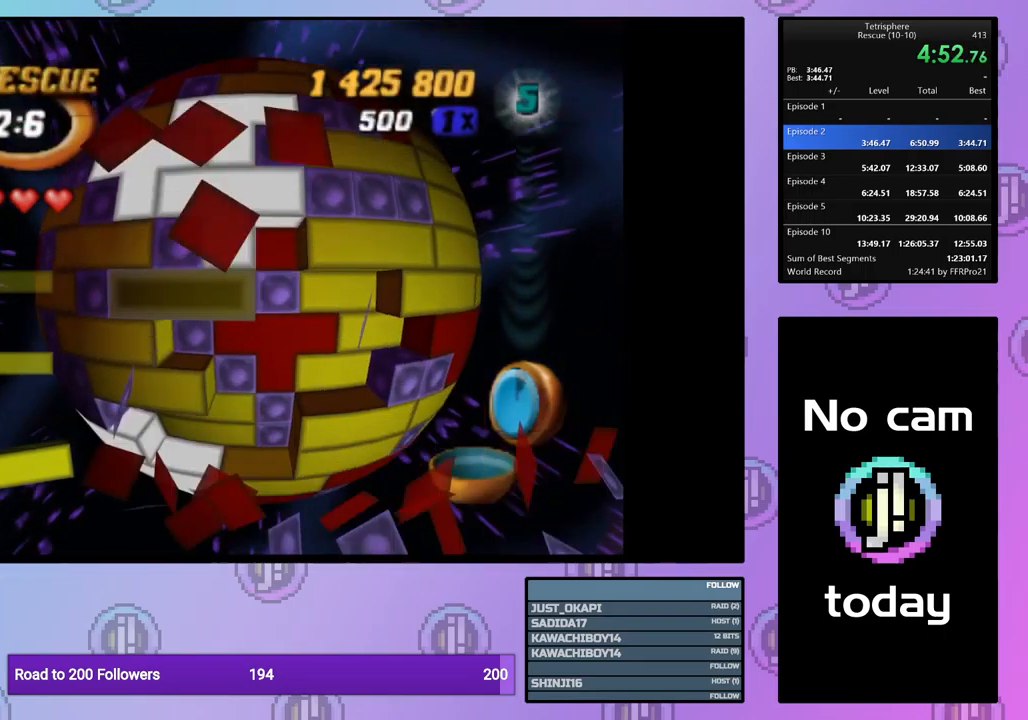
{"buttons": ["SQUARE"], "events": [[50, "DPAD_LEFT", "down"], [150, "DPAD_LEFT", "up"], [150, "SQUARE", "up"], [234, "DPAD_LEFT", "down"], [300, "DPAD_LEFT", "up"], [367, "DPAD_DOWN", "down"], [467, "DPAD_DOWN", "up"], [484, "SQUARE", "down"]]}
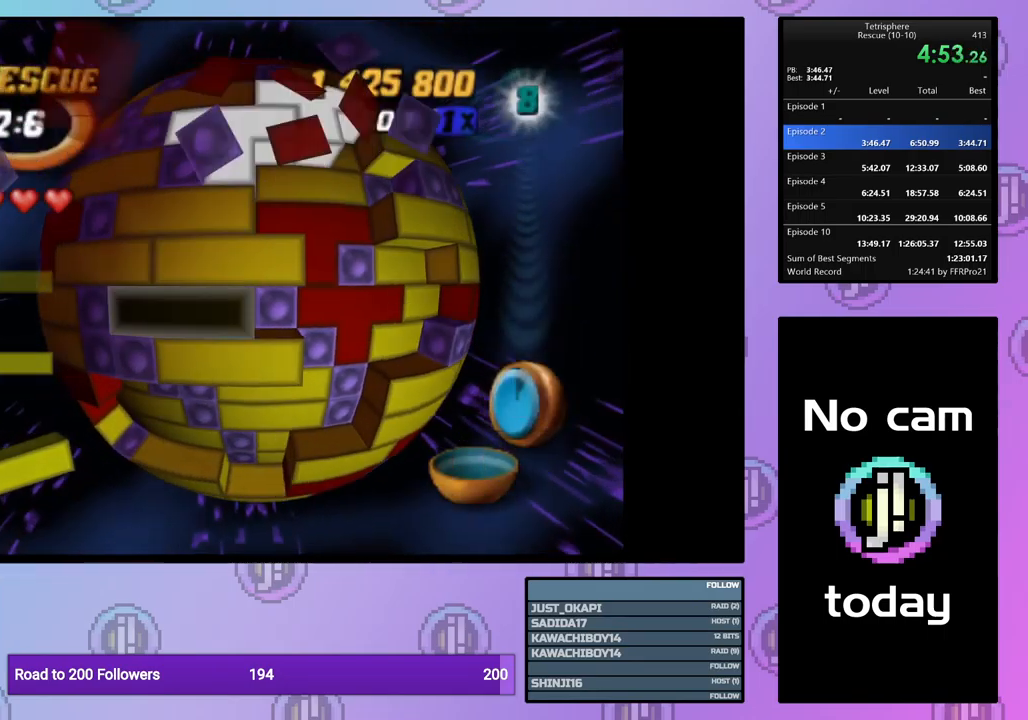
{"buttons": [], "events": [[67, "DPAD_RIGHT", "down"], [184, "DPAD_RIGHT", "up"], [250, "SQUARE", "up"], [317, "CROSS", "down"], [400, "CROSS", "up"], [417, "DPAD_RIGHT", "down"], [484, "DPAD_RIGHT", "up"]]}
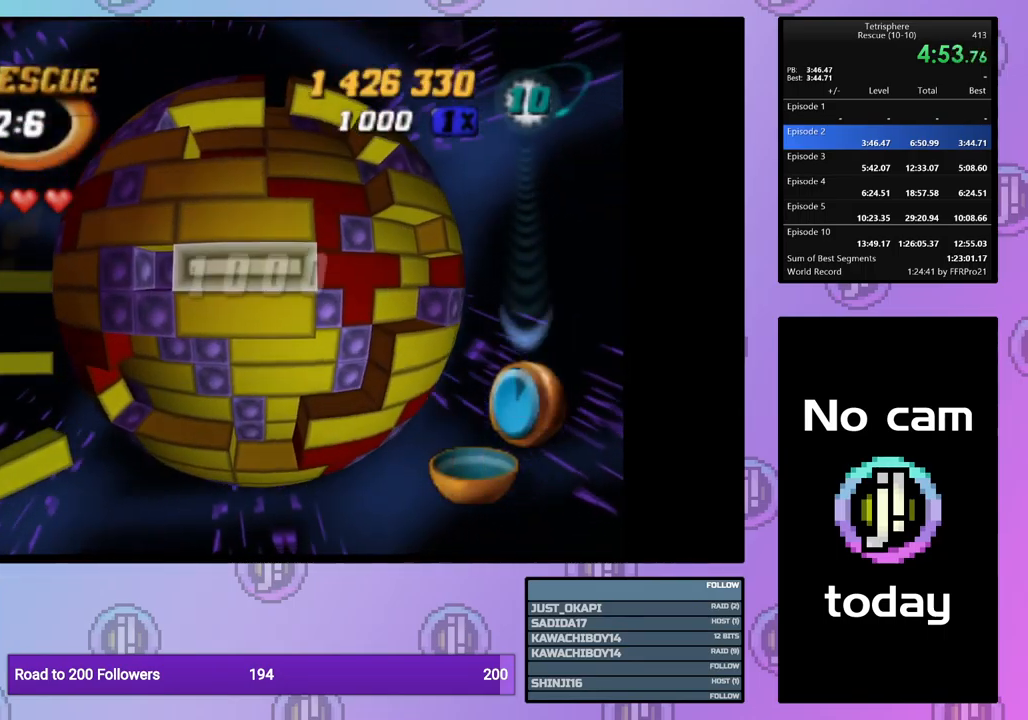
{"buttons": [], "events": [[100, "DPAD_DOWN", "down"], [200, "DPAD_DOWN", "up"], [284, "DPAD_DOWN", "down"], [384, "DPAD_DOWN", "up"]]}
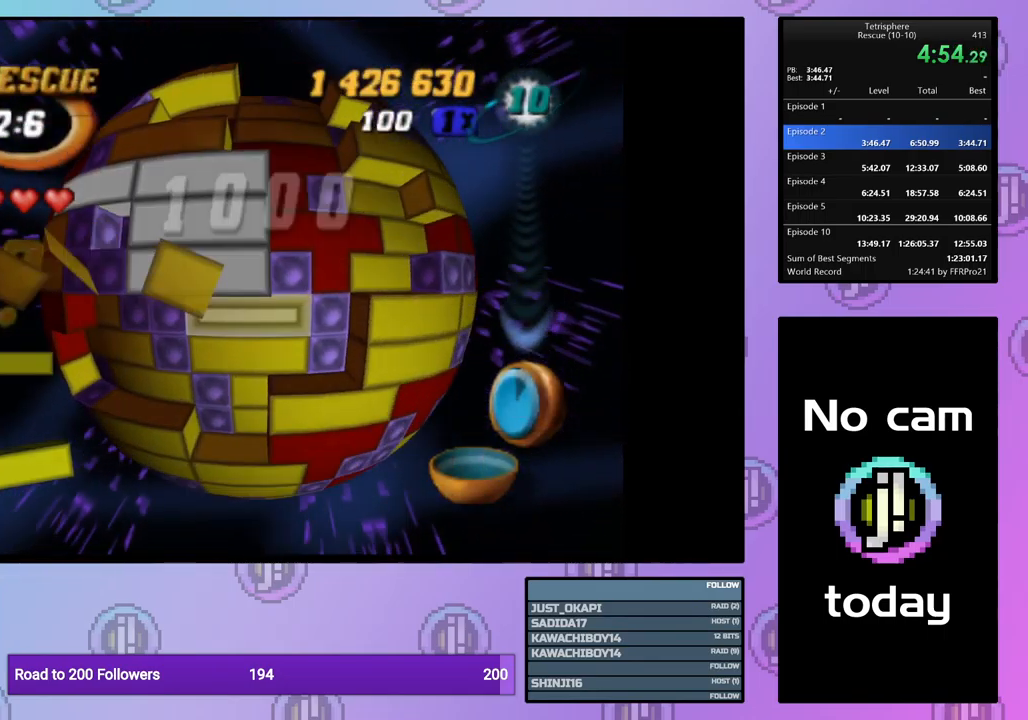
{"buttons": [], "events": [[134, "CROSS", "down"], [250, "CROSS", "up"], [417, "DPAD_RIGHT", "down"], [500, "DPAD_RIGHT", "up"]]}
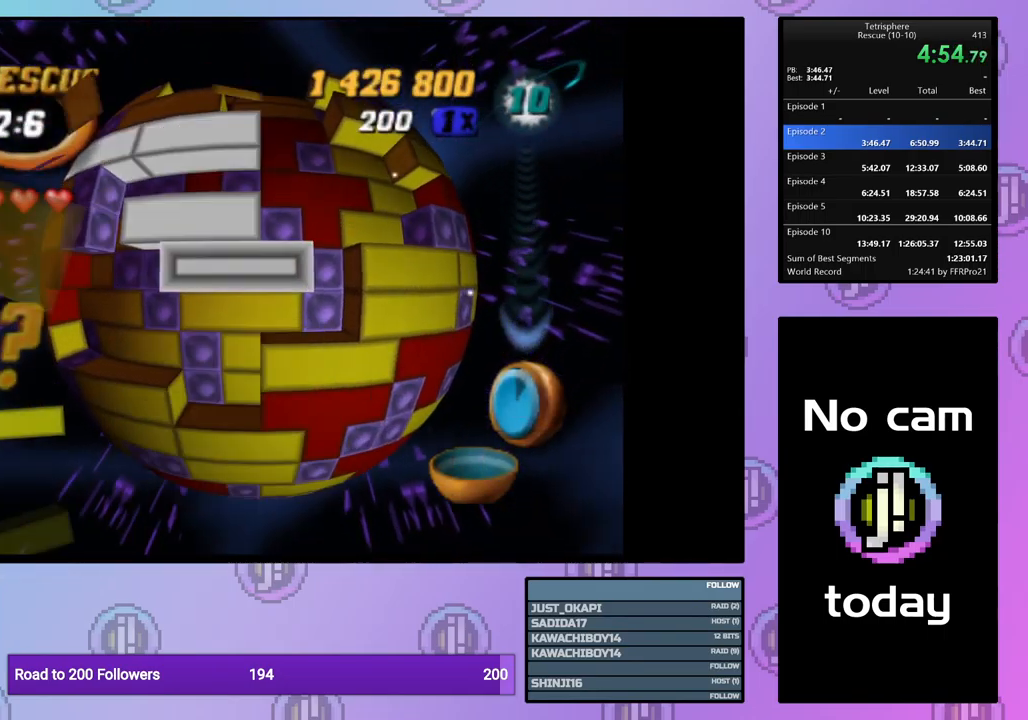
{"buttons": ["CROSS"], "events": [[67, "DPAD_RIGHT", "down"], [150, "DPAD_RIGHT", "up"], [217, "DPAD_RIGHT", "down"], [317, "DPAD_RIGHT", "up"], [367, "DPAD_RIGHT", "down"], [450, "DPAD_RIGHT", "up"], [484, "CROSS", "down"]]}
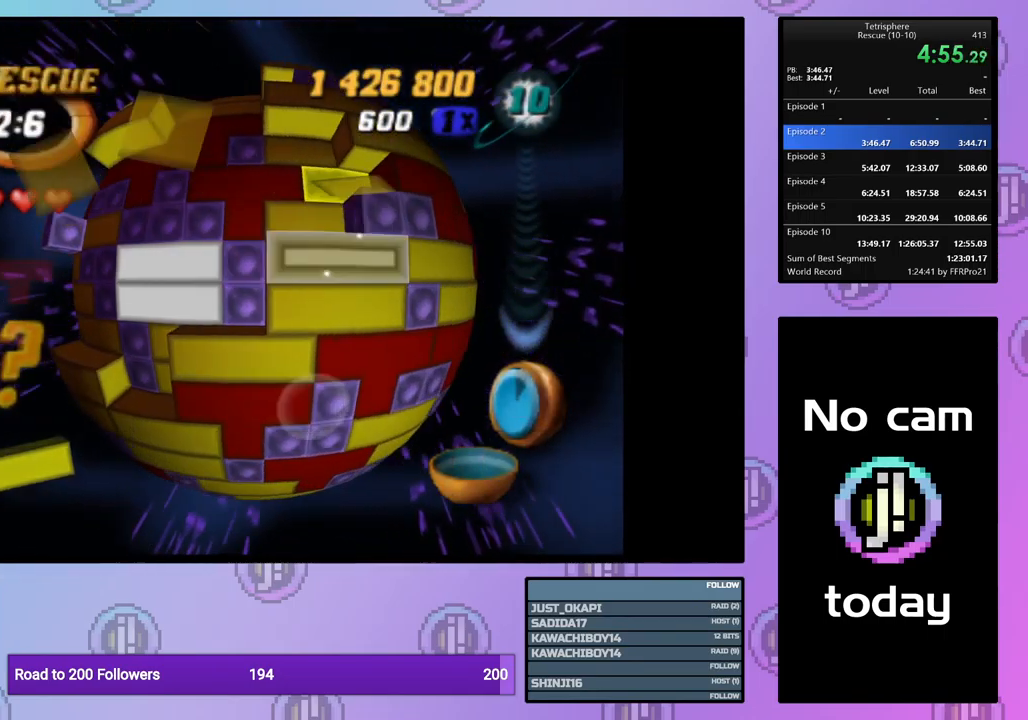
{"buttons": [], "events": [[50, "DPAD_LEFT", "down"], [100, "CROSS", "up"], [167, "DPAD_LEFT", "up"], [200, "DPAD_LEFT", "down"], [300, "DPAD_LEFT", "up"], [384, "DPAD_UP", "down"], [467, "DPAD_UP", "up"]]}
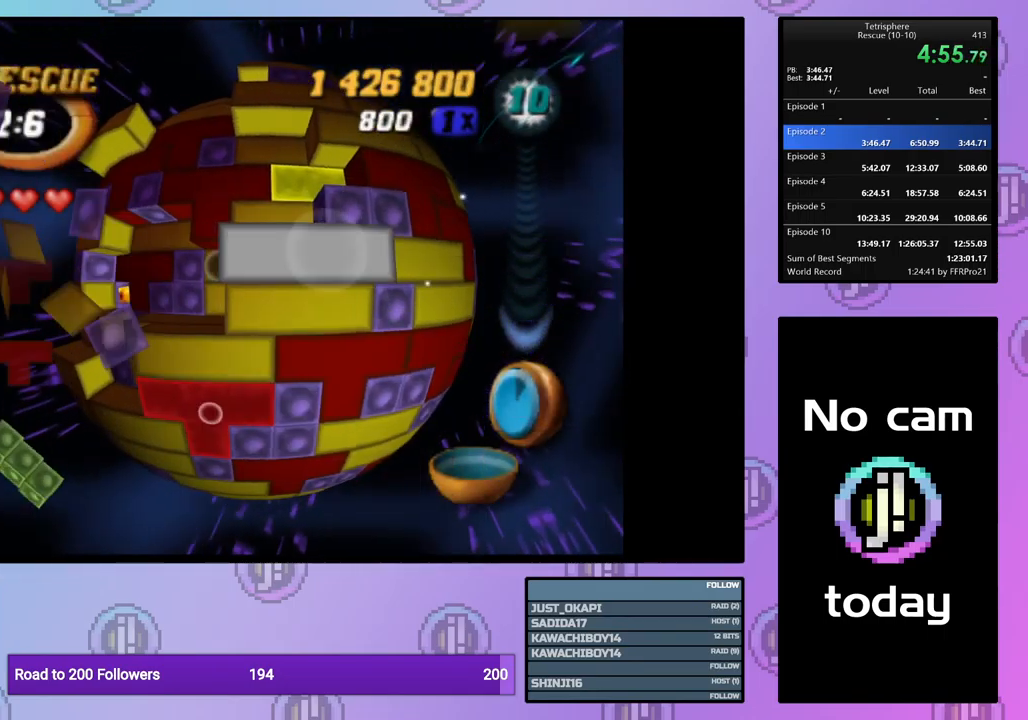
{"buttons": [], "events": [[17, "DPAD_UP", "down"], [100, "DPAD_UP", "up"], [150, "CROSS", "down"], [284, "CROSS", "up"], [334, "DPAD_LEFT", "down"], [434, "DPAD_LEFT", "up"]]}
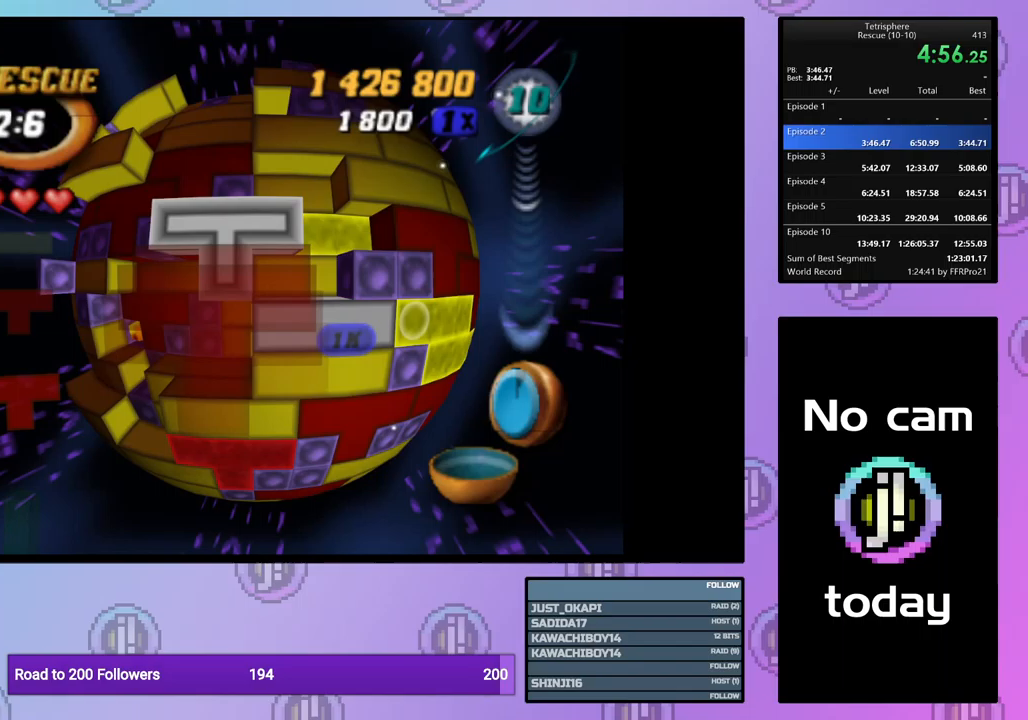
{"buttons": [], "events": [[17, "DPAD_LEFT", "down"], [83, "DPAD_LEFT", "up"], [167, "DPAD_LEFT", "down"], [267, "DPAD_LEFT", "up"], [383, "DPAD_DOWN", "down"], [483, "DPAD_DOWN", "up"]]}
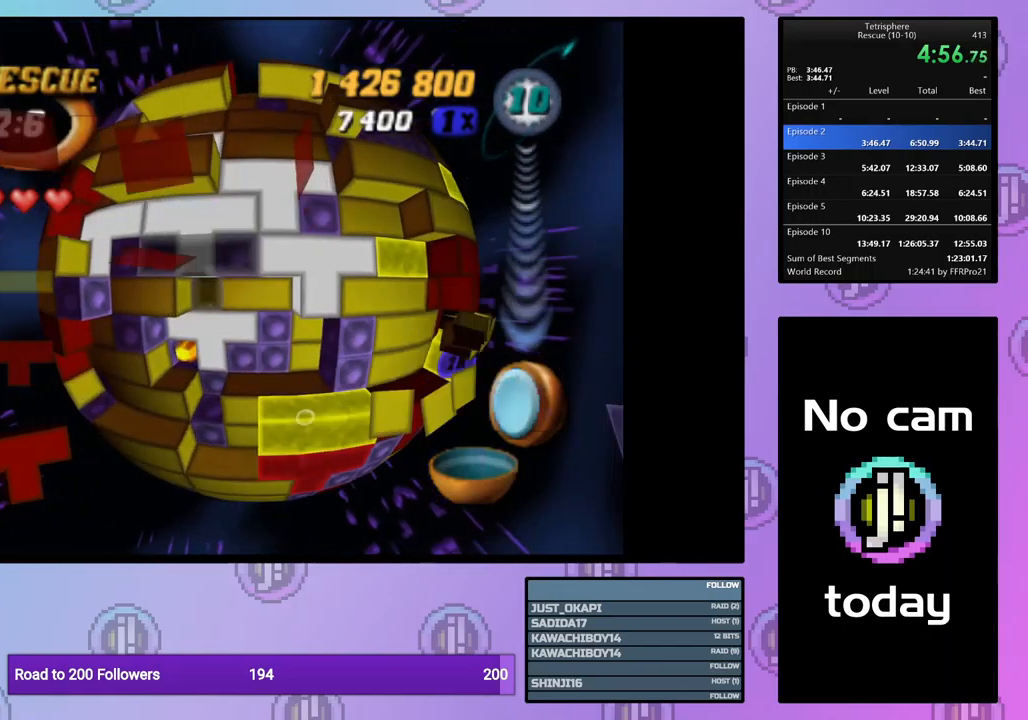
{"buttons": ["DPAD_DOWN"], "events": [[117, "DPAD_LEFT", "down"], [183, "DPAD_LEFT", "up"], [317, "DPAD_DOWN", "down"], [383, "DPAD_DOWN", "up"], [467, "DPAD_DOWN", "down"]]}
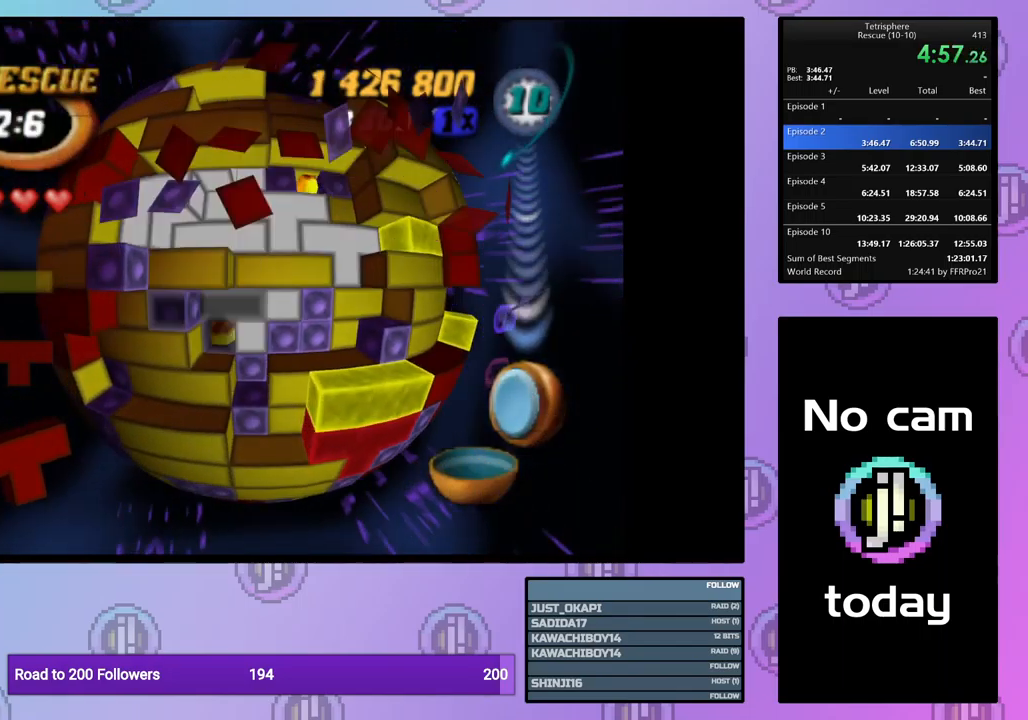
{"buttons": ["DPAD_RIGHT"], "events": [[33, "DPAD_DOWN", "up"], [133, "DPAD_RIGHT", "down"], [250, "DPAD_RIGHT", "up"], [300, "DPAD_RIGHT", "down"], [383, "DPAD_RIGHT", "up"], [450, "DPAD_RIGHT", "down"]]}
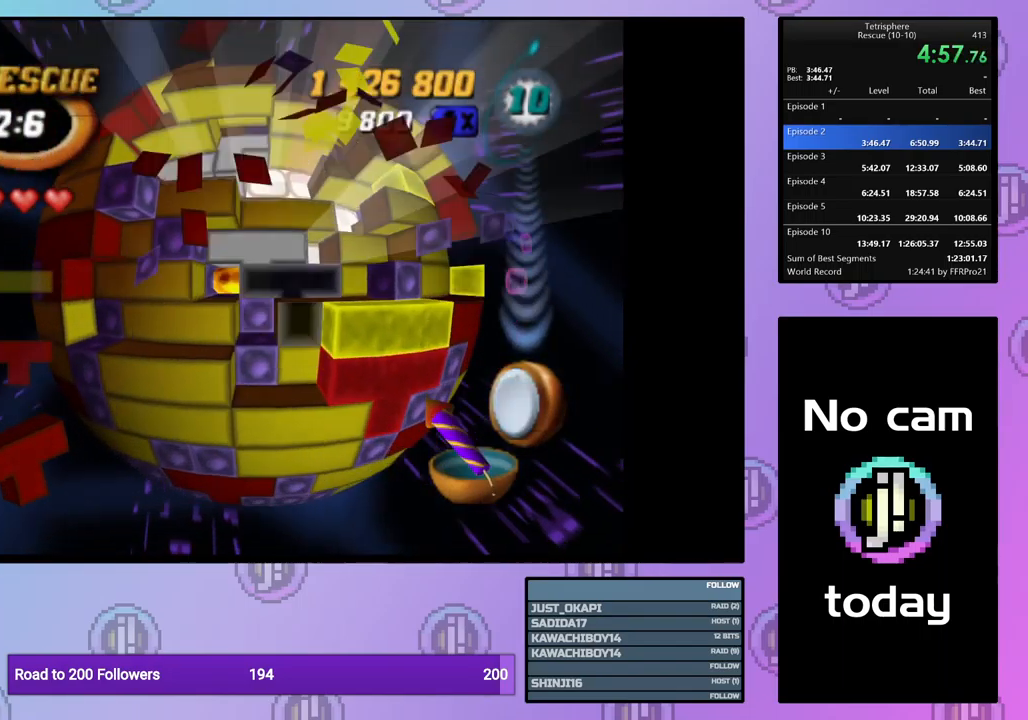
{"buttons": [], "events": [[33, "DPAD_RIGHT", "up"], [83, "DPAD_RIGHT", "down"], [183, "DPAD_RIGHT", "up"], [267, "DPAD_DOWN", "down"], [333, "DPAD_DOWN", "up"], [383, "DPAD_DOWN", "down"], [483, "DPAD_DOWN", "up"]]}
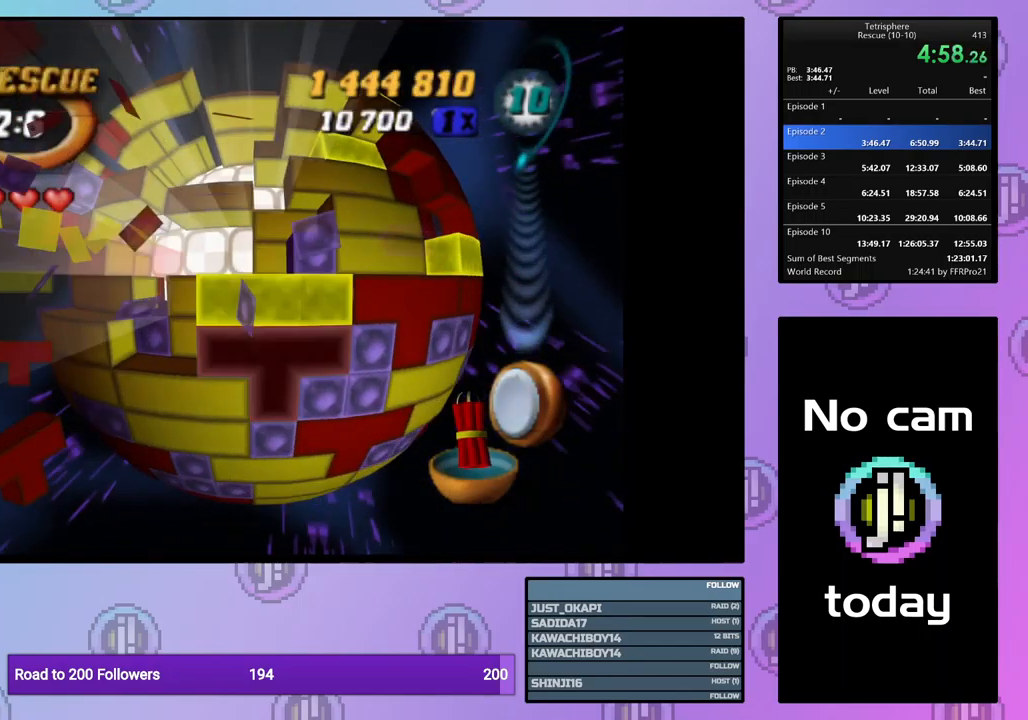
{"buttons": ["CROSS"], "events": [[33, "SQUARE", "down"], [200, "DPAD_RIGHT", "down"], [283, "DPAD_RIGHT", "up"], [367, "SQUARE", "up"], [450, "CROSS", "down"]]}
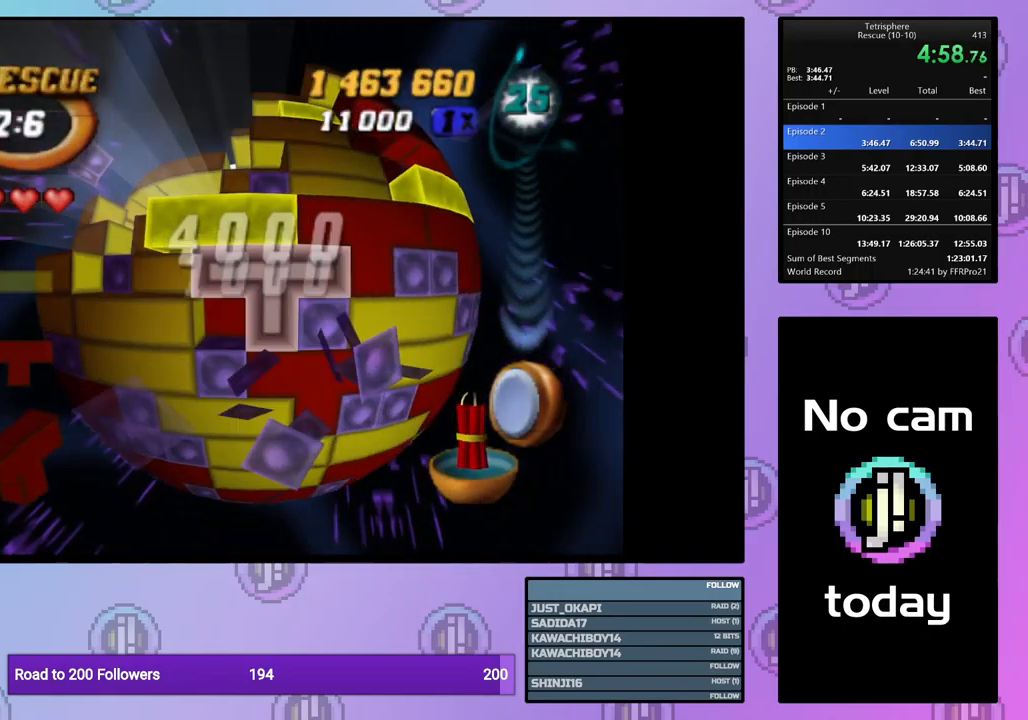
{"buttons": [], "events": [[117, "CROSS", "up"], [250, "CROSS", "down"], [367, "CROSS", "up"], [383, "DPAD_UP", "down"], [450, "DPAD_UP", "up"]]}
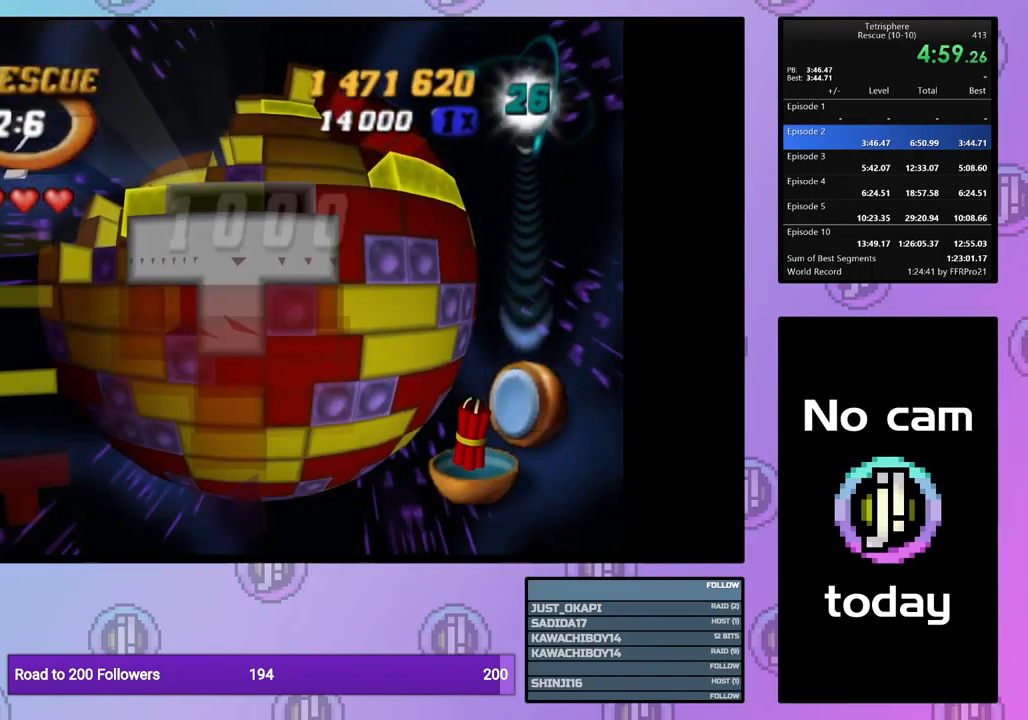
{"buttons": ["DPAD_LEFT"], "events": [[33, "DPAD_UP", "down"], [100, "DPAD_UP", "up"], [167, "DPAD_UP", "down"], [267, "DPAD_UP", "up"], [333, "DPAD_UP", "down"], [417, "DPAD_UP", "up"], [500, "DPAD_LEFT", "down"]]}
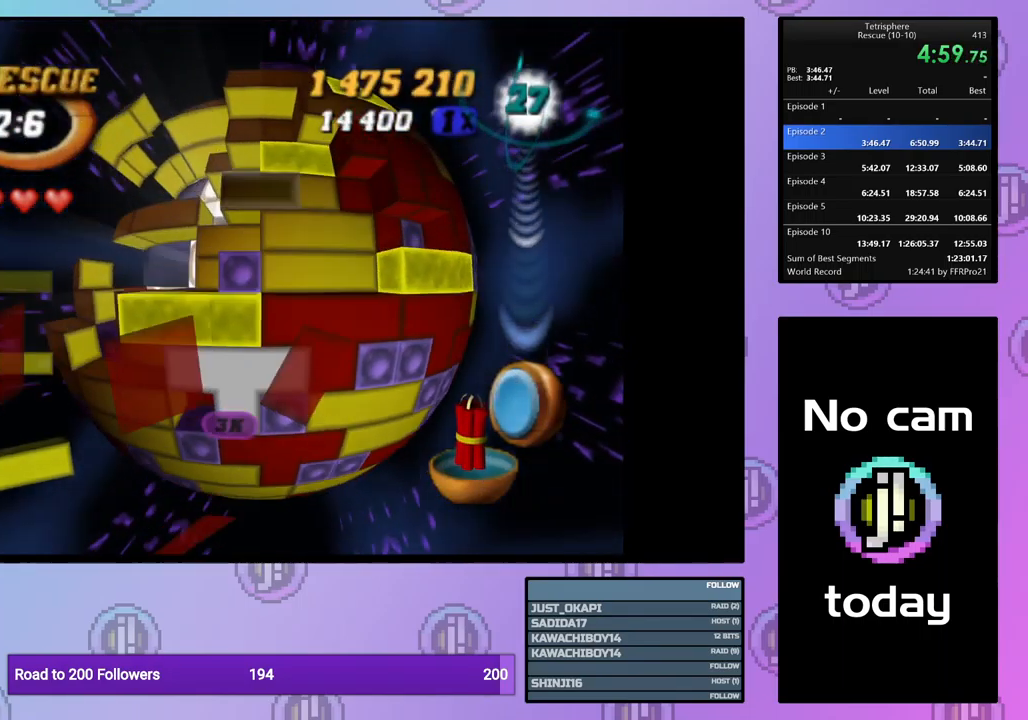
{"buttons": [], "events": [[83, "DPAD_LEFT", "up"], [167, "DPAD_LEFT", "down"], [250, "DPAD_LEFT", "up"], [333, "DPAD_DOWN", "down"], [383, "DPAD_DOWN", "up"]]}
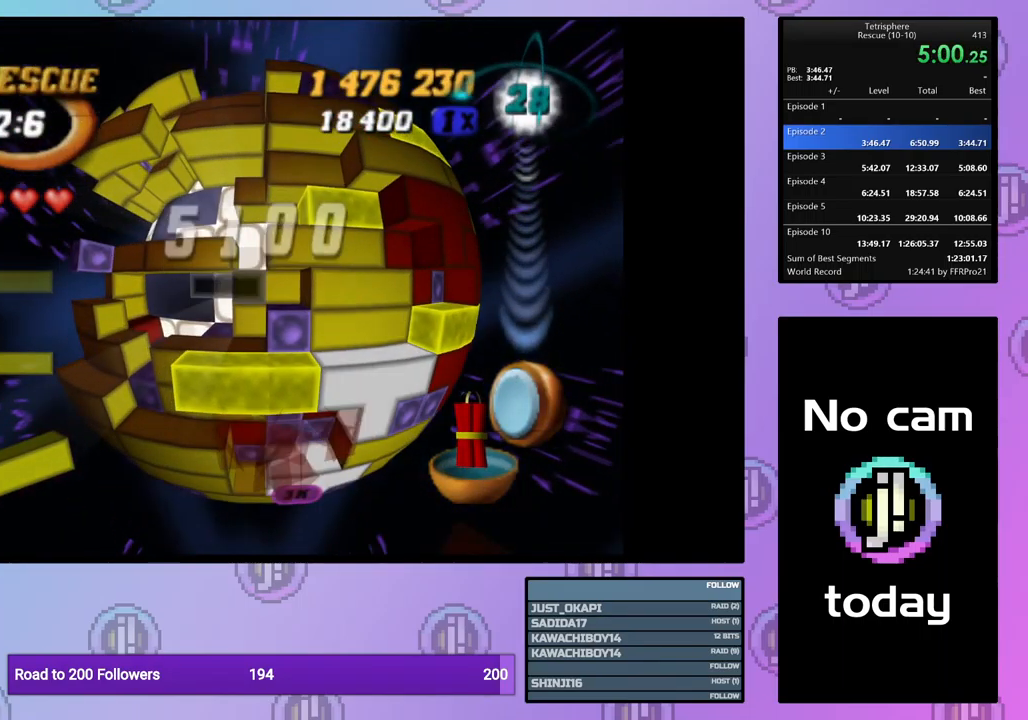
{"buttons": [], "events": [[17, "DPAD_LEFT", "down"], [83, "DPAD_LEFT", "up"], [350, "CROSS", "down"], [450, "CROSS", "up"]]}
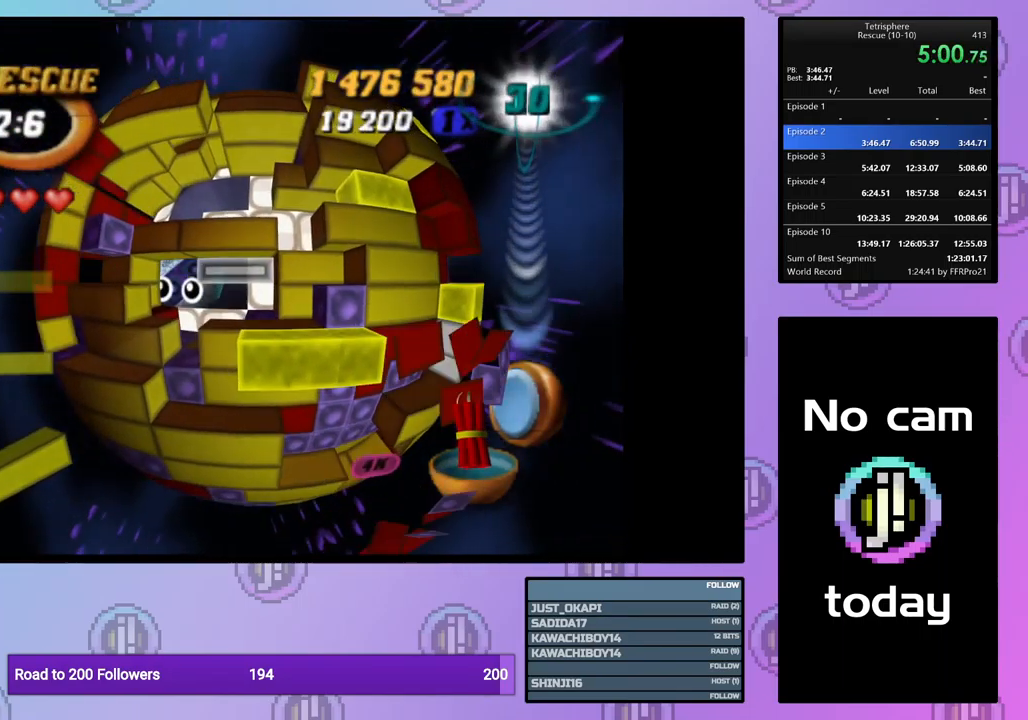
{"buttons": [], "events": [[17, "DPAD_UP", "down"], [83, "DPAD_UP", "up"], [150, "DPAD_UP", "down"], [233, "DPAD_UP", "up"]]}
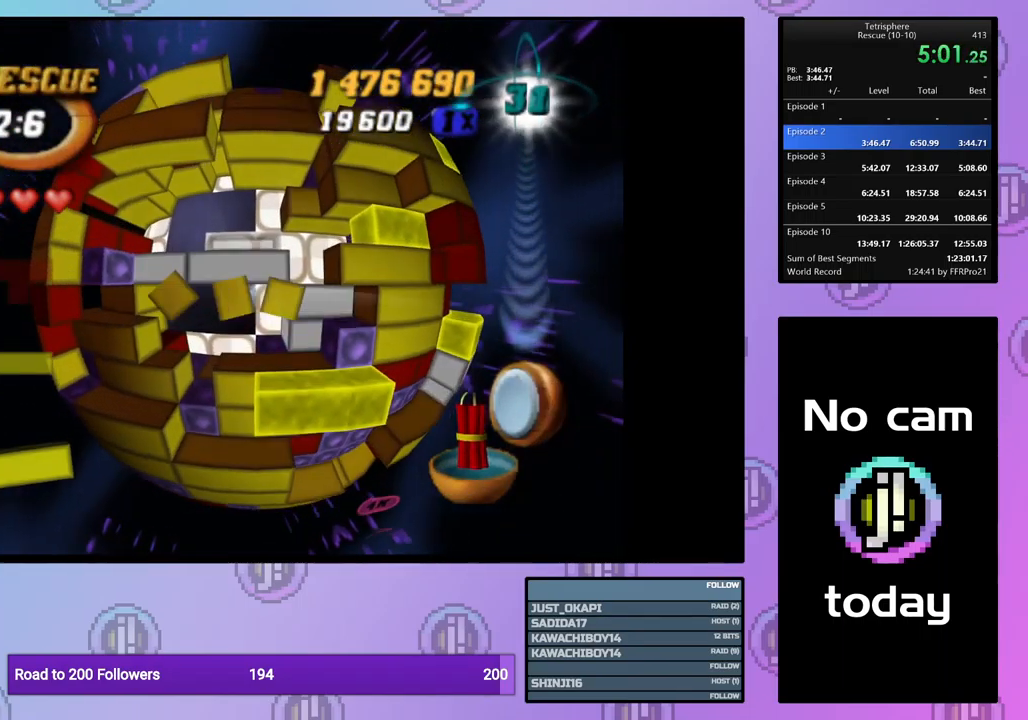
{"buttons": [], "events": []}
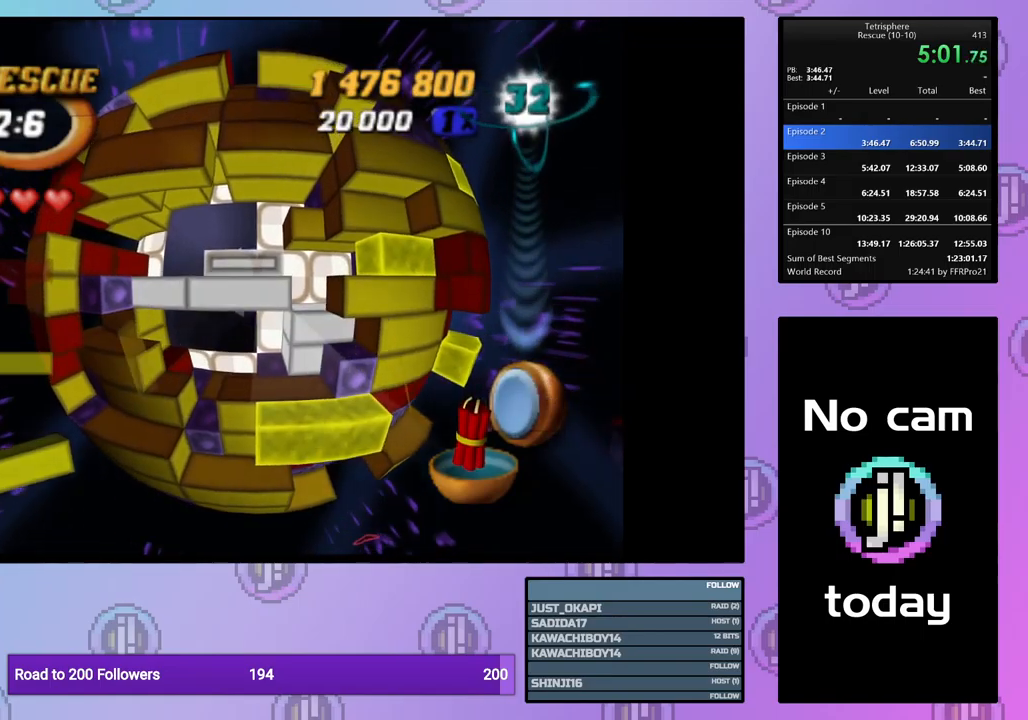
{"buttons": [], "events": []}
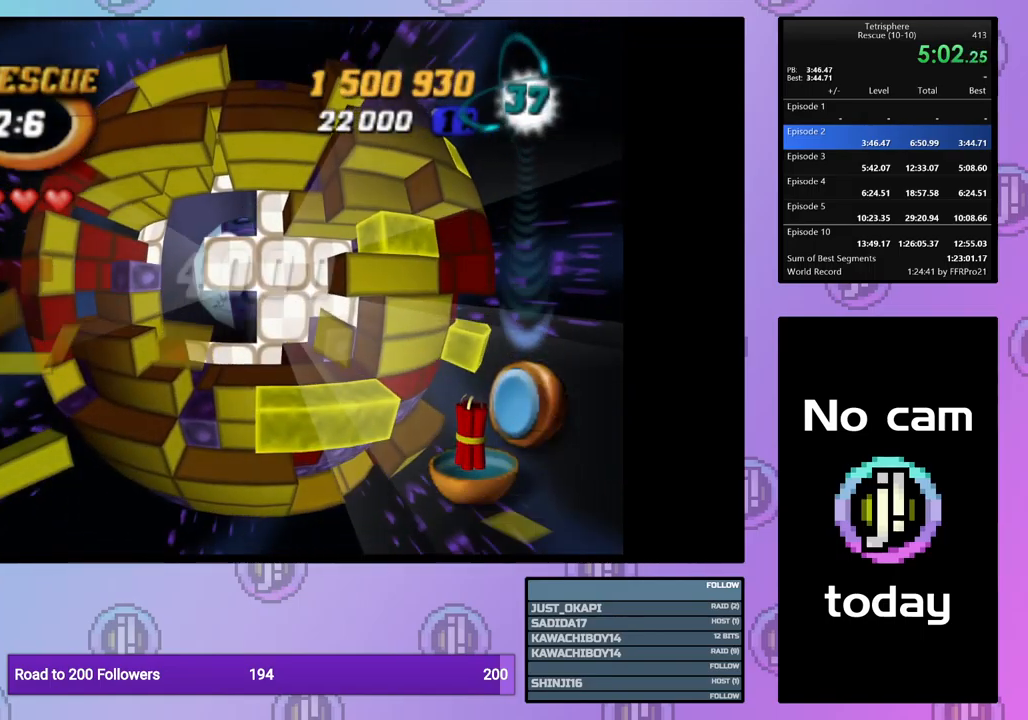
{"buttons": [], "events": [[267, "CROSS", "down"], [350, "SQUARE", "down"], [400, "SQUARE", "up"], [434, "CROSS", "up"]]}
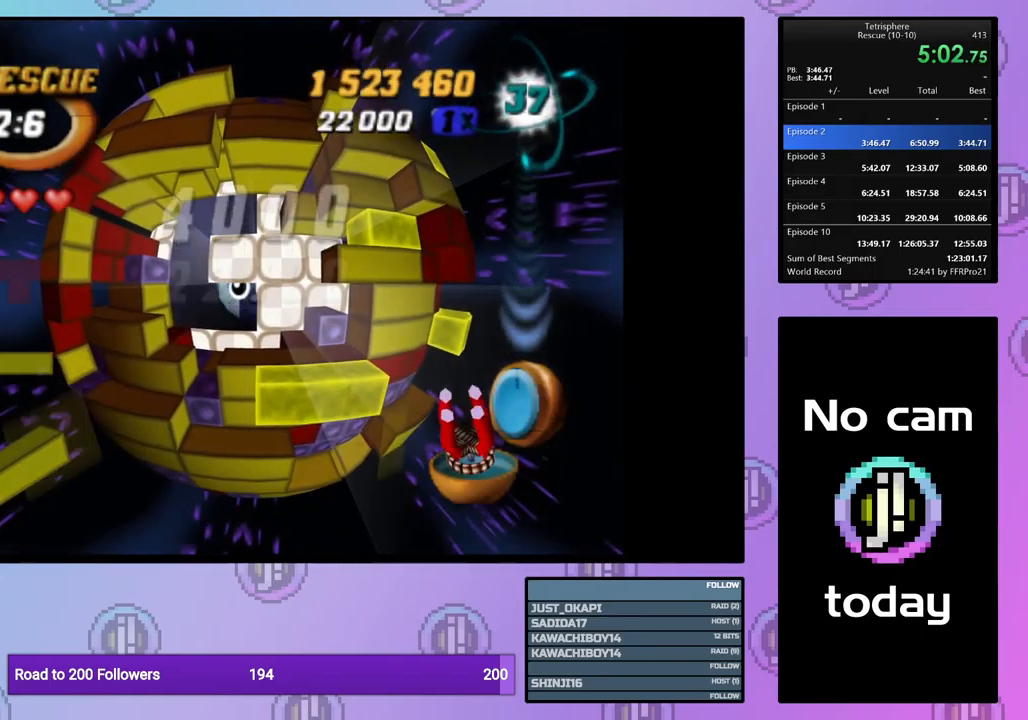
{"buttons": ["CROSS", "SQUARE"], "events": [[100, "CROSS", "down"], [100, "SQUARE", "down"], [200, "CROSS", "up"], [200, "SQUARE", "up"], [267, "CROSS", "down"], [284, "SQUARE", "down"], [367, "SQUARE", "up"], [384, "CROSS", "up"], [467, "CROSS", "down"], [467, "SQUARE", "down"]]}
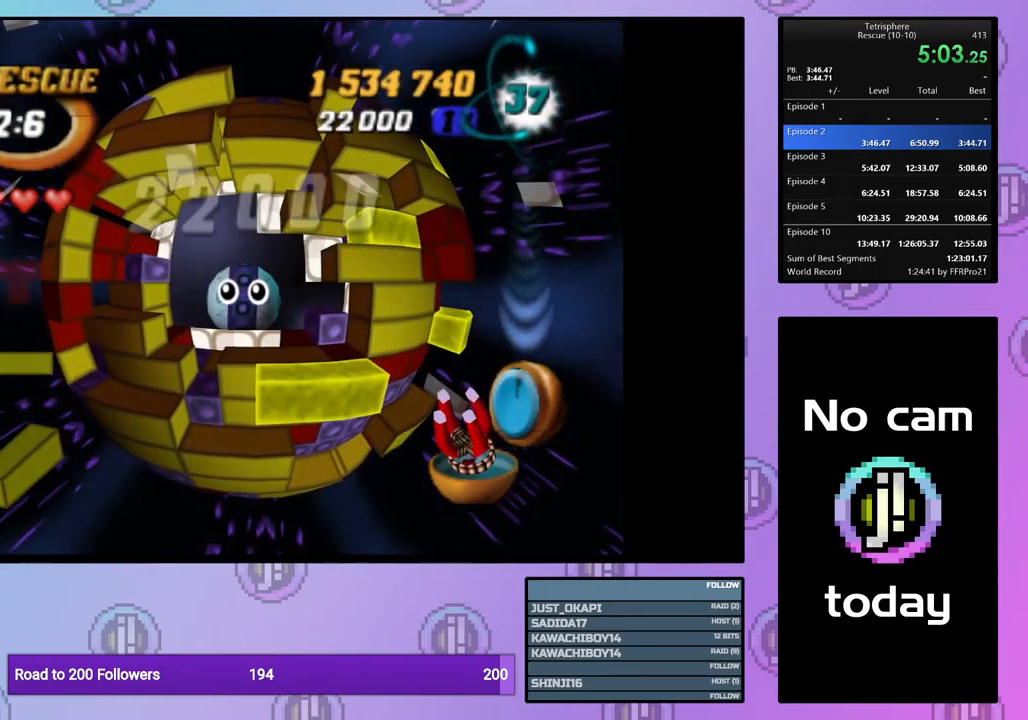
{"buttons": ["CROSS", "SQUARE"], "events": [[34, "SQUARE", "up"], [50, "CROSS", "up"], [117, "CROSS", "down"], [117, "SQUARE", "down"], [217, "CROSS", "up"], [217, "SQUARE", "up"], [284, "CROSS", "down"], [284, "SQUARE", "down"], [367, "SQUARE", "up"], [384, "CROSS", "up"], [450, "CROSS", "down"], [450, "SQUARE", "down"]]}
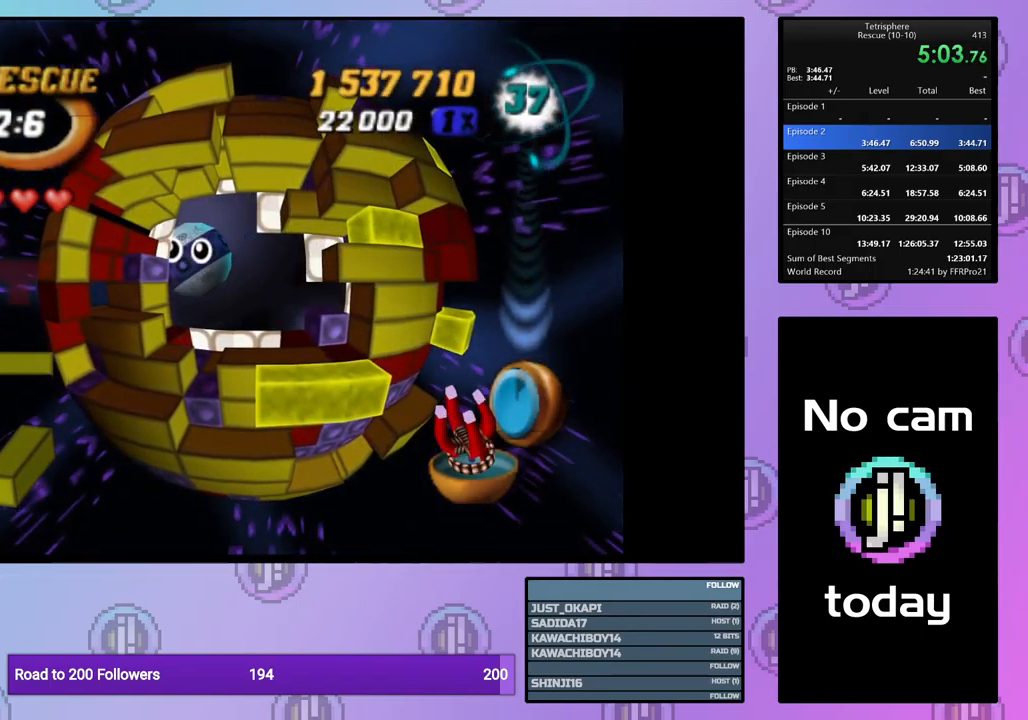
{"buttons": ["CROSS", "SQUARE"], "events": [[50, "CROSS", "up"], [50, "SQUARE", "up"], [100, "CROSS", "down"], [100, "SQUARE", "down"], [184, "SQUARE", "up"], [200, "CROSS", "up"], [267, "CROSS", "down"], [284, "SQUARE", "down"], [367, "SQUARE", "up"], [384, "CROSS", "up"], [434, "CROSS", "down"], [434, "SQUARE", "down"]]}
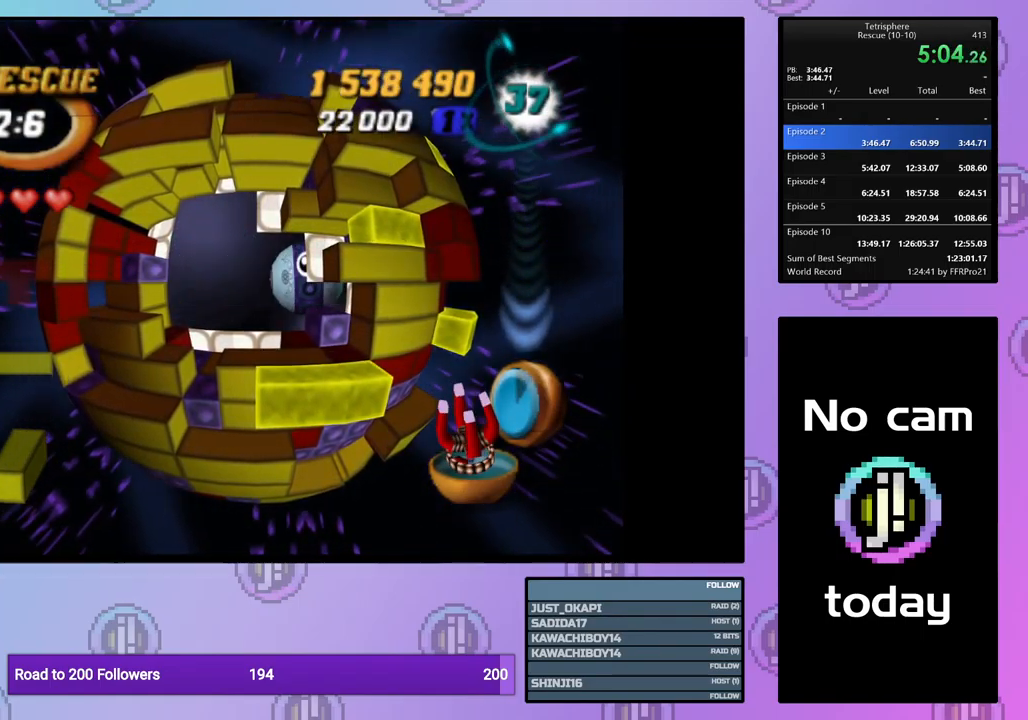
{"buttons": ["CROSS", "SQUARE"], "events": [[17, "SQUARE", "up"], [34, "CROSS", "up"], [100, "CROSS", "down"], [100, "SQUARE", "down"], [184, "SQUARE", "up"], [217, "CROSS", "up"], [267, "CROSS", "down"], [267, "SQUARE", "down"], [350, "SQUARE", "up"], [367, "CROSS", "up"], [434, "CROSS", "down"], [434, "SQUARE", "down"]]}
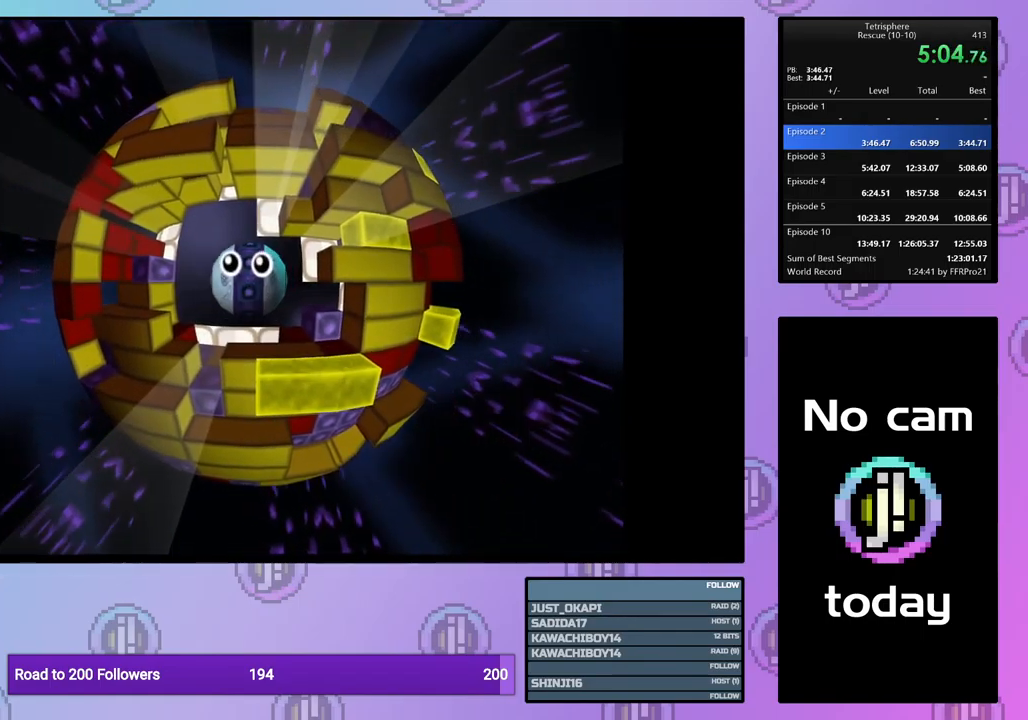
{"buttons": ["CROSS", "SQUARE"], "events": [[17, "SQUARE", "up"], [34, "CROSS", "up"], [100, "CROSS", "down"], [100, "SQUARE", "down"], [184, "SQUARE", "up"], [217, "CROSS", "up"], [267, "CROSS", "down"], [267, "SQUARE", "down"], [350, "SQUARE", "up"], [367, "CROSS", "up"], [434, "CROSS", "down"], [434, "SQUARE", "down"]]}
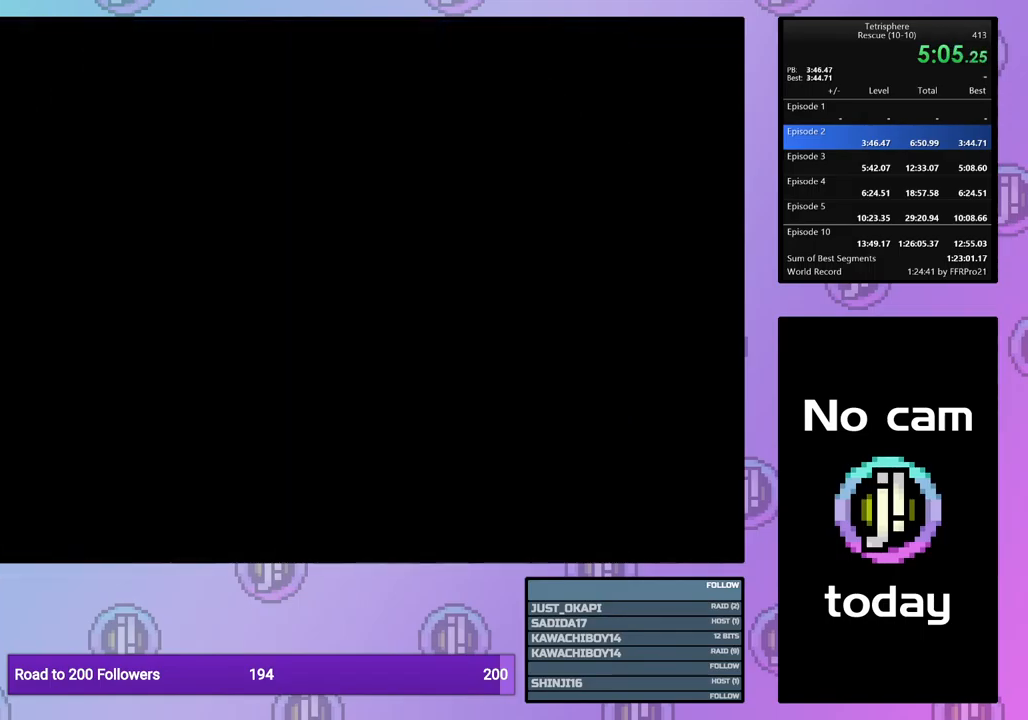
{"buttons": ["CROSS", "SQUARE"], "events": [[17, "SQUARE", "up"], [34, "CROSS", "up"], [100, "CROSS", "down"], [100, "SQUARE", "down"], [184, "CROSS", "up"], [184, "SQUARE", "up"], [267, "CROSS", "down"], [267, "SQUARE", "down"], [350, "CROSS", "up"], [350, "SQUARE", "up"], [434, "CROSS", "down"], [434, "SQUARE", "down"]]}
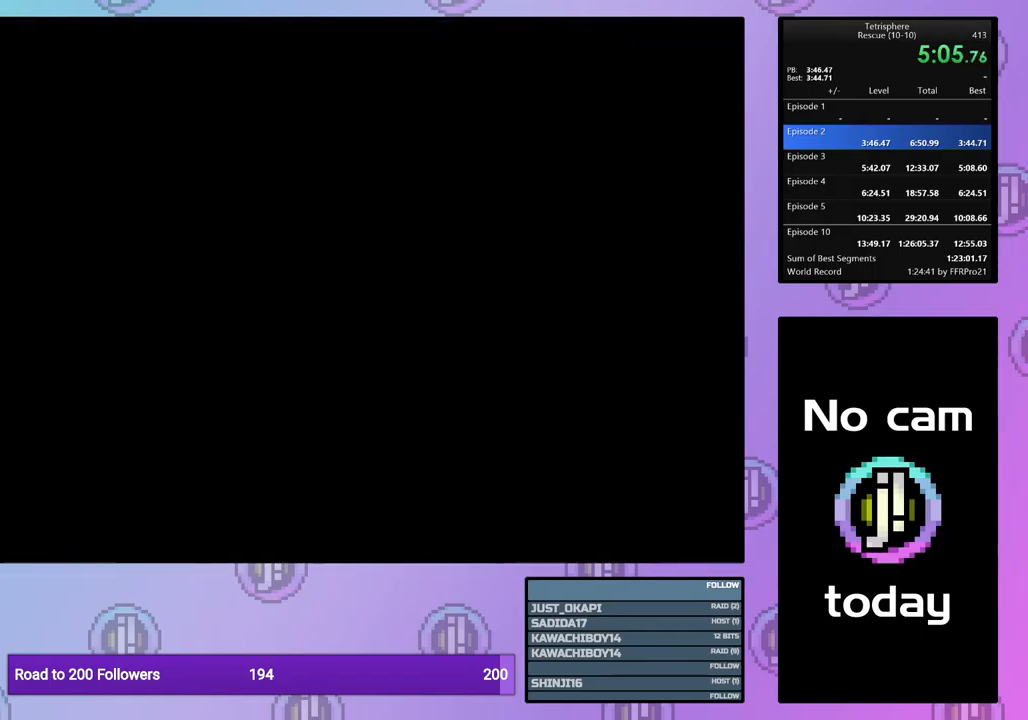
{"buttons": ["CROSS", "SQUARE"], "events": [[17, "CROSS", "up"], [17, "SQUARE", "up"], [84, "CROSS", "down"], [84, "SQUARE", "down"], [184, "SQUARE", "up"], [200, "CROSS", "up"], [267, "CROSS", "down"], [267, "SQUARE", "down"], [367, "CROSS", "up"], [367, "SQUARE", "up"], [434, "CROSS", "down"], [434, "SQUARE", "down"]]}
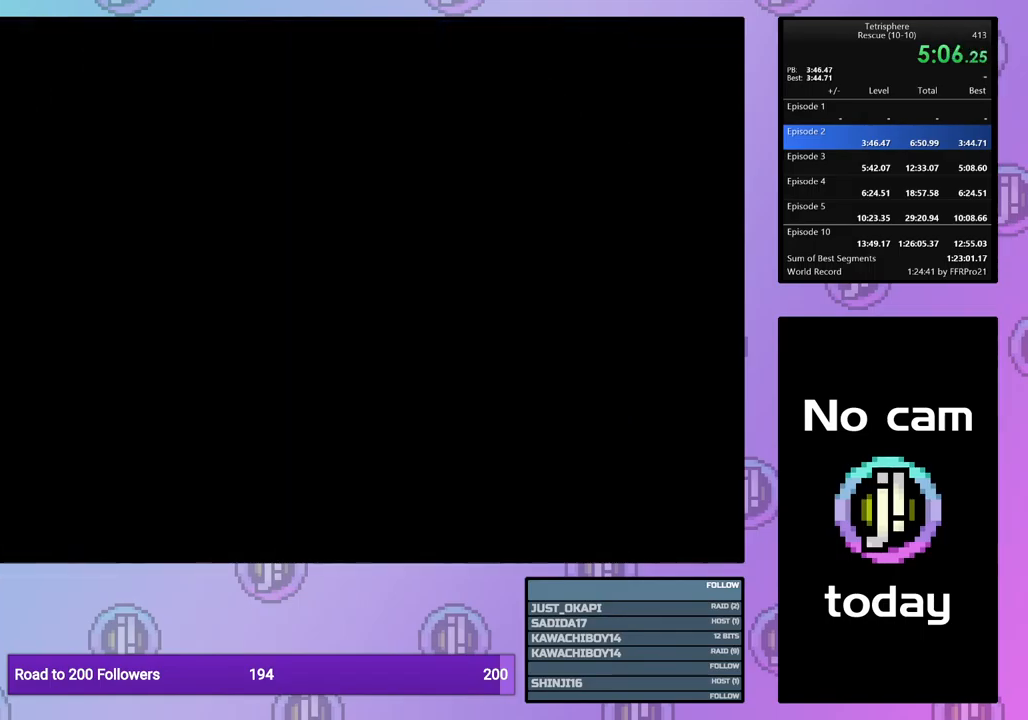
{"buttons": [], "events": [[17, "SQUARE", "up"], [34, "CROSS", "up"], [100, "CROSS", "down"], [100, "SQUARE", "down"], [183, "SQUARE", "up"], [200, "CROSS", "up"], [266, "CROSS", "down"], [266, "SQUARE", "down"], [333, "SQUARE", "up"], [366, "CROSS", "up"], [400, "CROSS", "down"], [433, "SQUARE", "down"], [483, "SQUARE", "up"], [500, "CROSS", "up"]]}
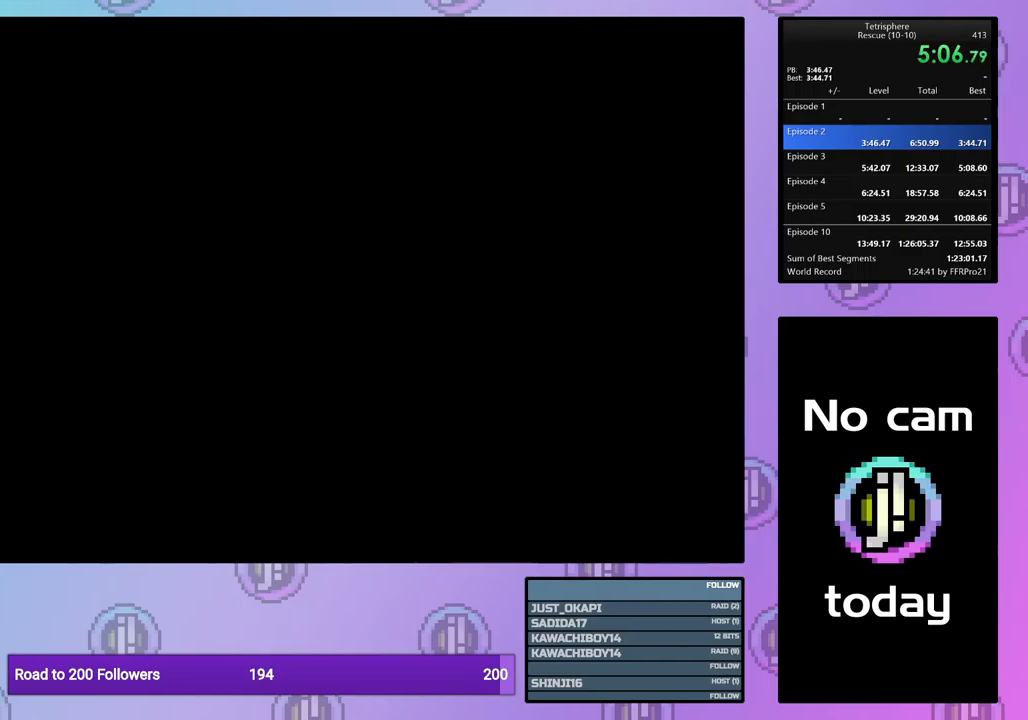
{"buttons": [], "events": [[50, "CROSS", "down"], [67, "SQUARE", "down"], [150, "SQUARE", "up"], [167, "CROSS", "up"], [217, "CROSS", "down"], [217, "SQUARE", "down"], [300, "SQUARE", "up"], [317, "CROSS", "up"], [384, "CROSS", "down"], [384, "SQUARE", "down"], [484, "SQUARE", "up"], [500, "CROSS", "up"]]}